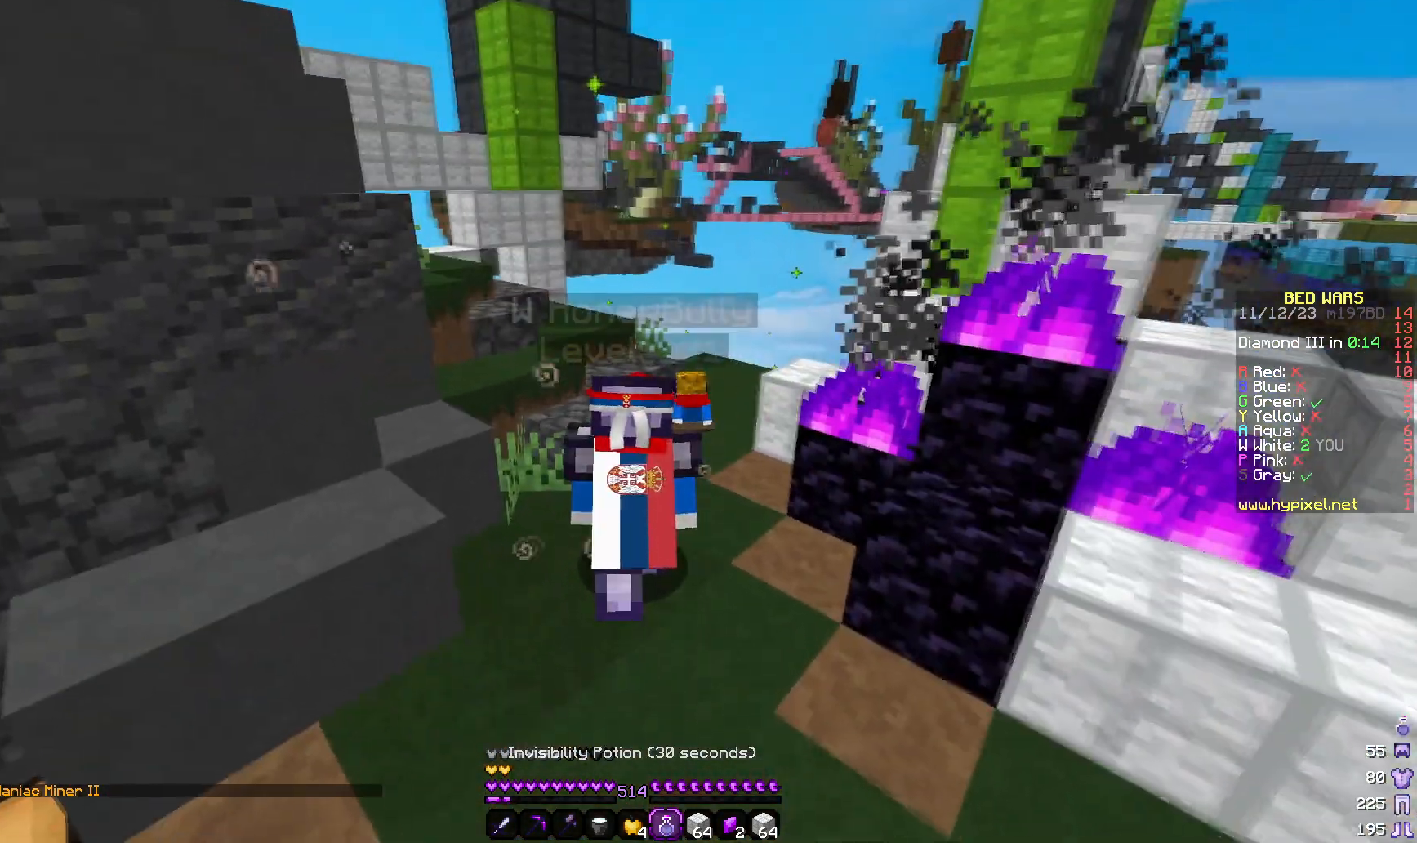
Gameplay with keyboard and mouse; each line is a JSON object with the keys and mouse buttons held at the frame after it. "events" lists presses ("down") and releases ("up") of "a", "d", "s", "w", "mouse_left" and "mouse_right" between this image and that frame as [ms after this image, input, new state], when the widget could be followed in between. "mouse_left", "mouse_right" = the "left", "right" buttons of the "mouse" list. No other keys are recorded. Fast repeated clicks can show as one long hold. Mouse movement is not recorded.
{"keys": ["w"], "mouse": [], "events": []}
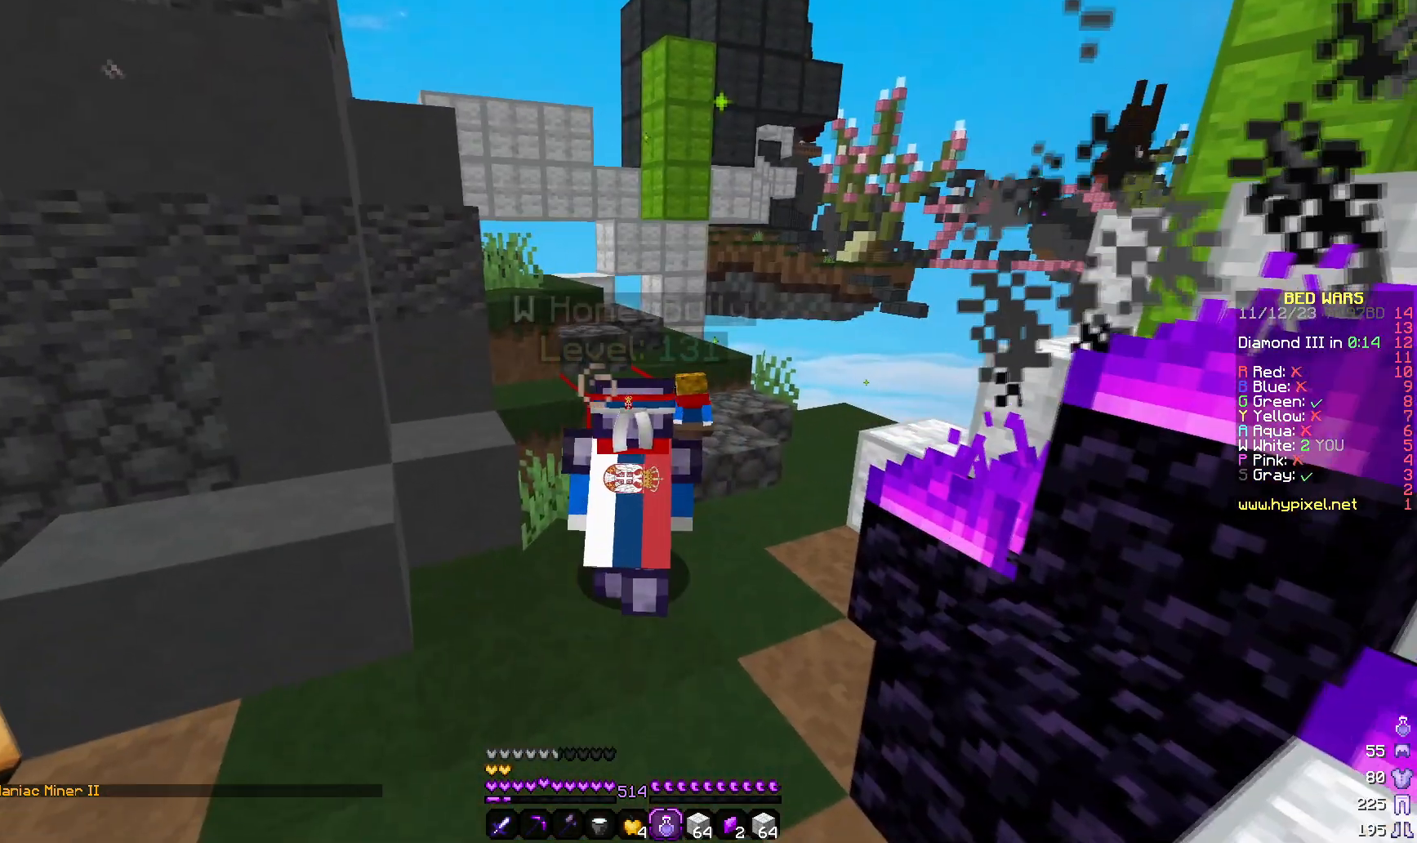
{"keys": ["d"], "mouse": [], "events": [[133, "w", "up"], [467, "d", "down"]]}
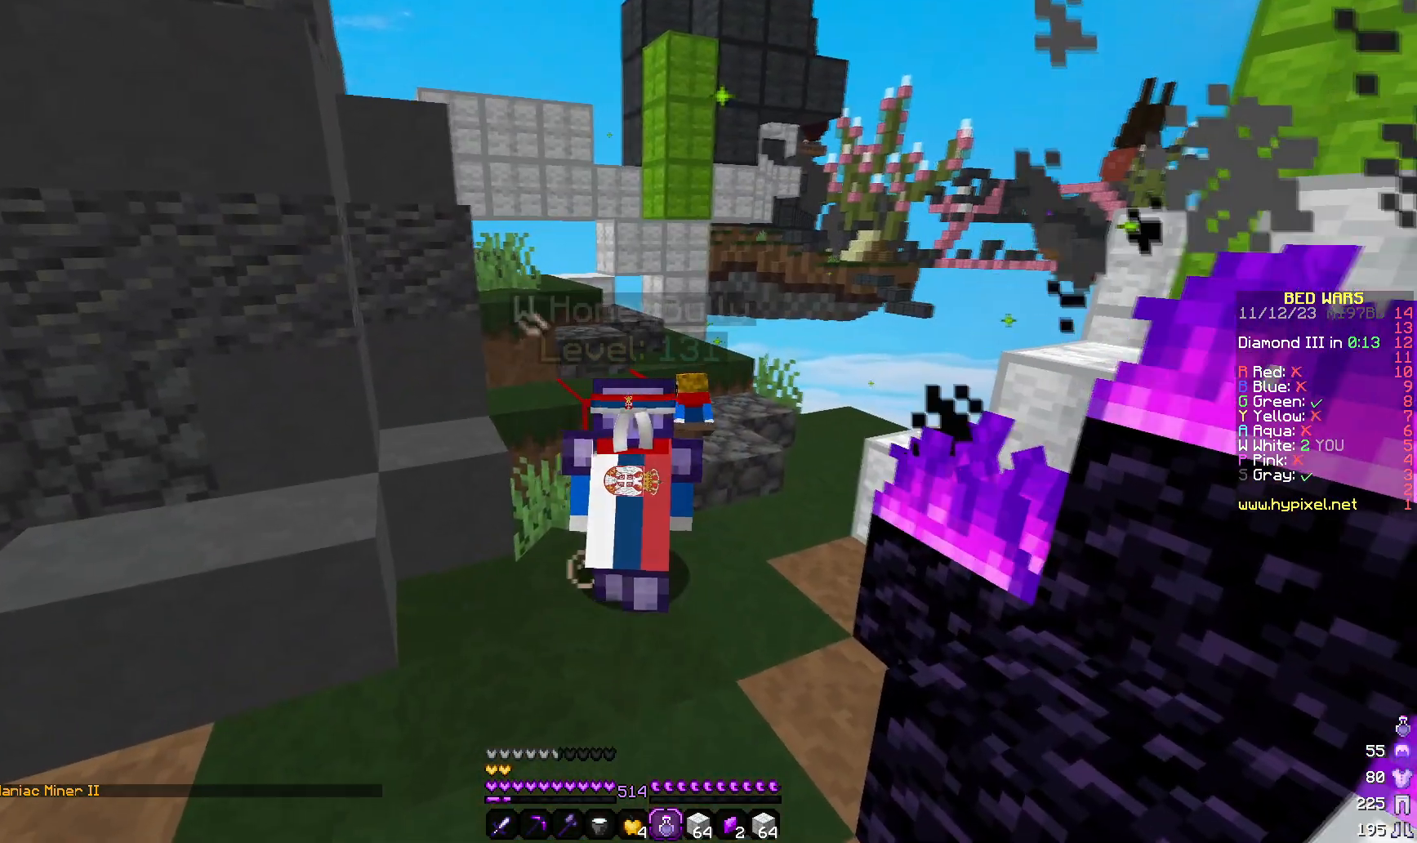
{"keys": [], "mouse": [], "events": [[167, "d", "up"]]}
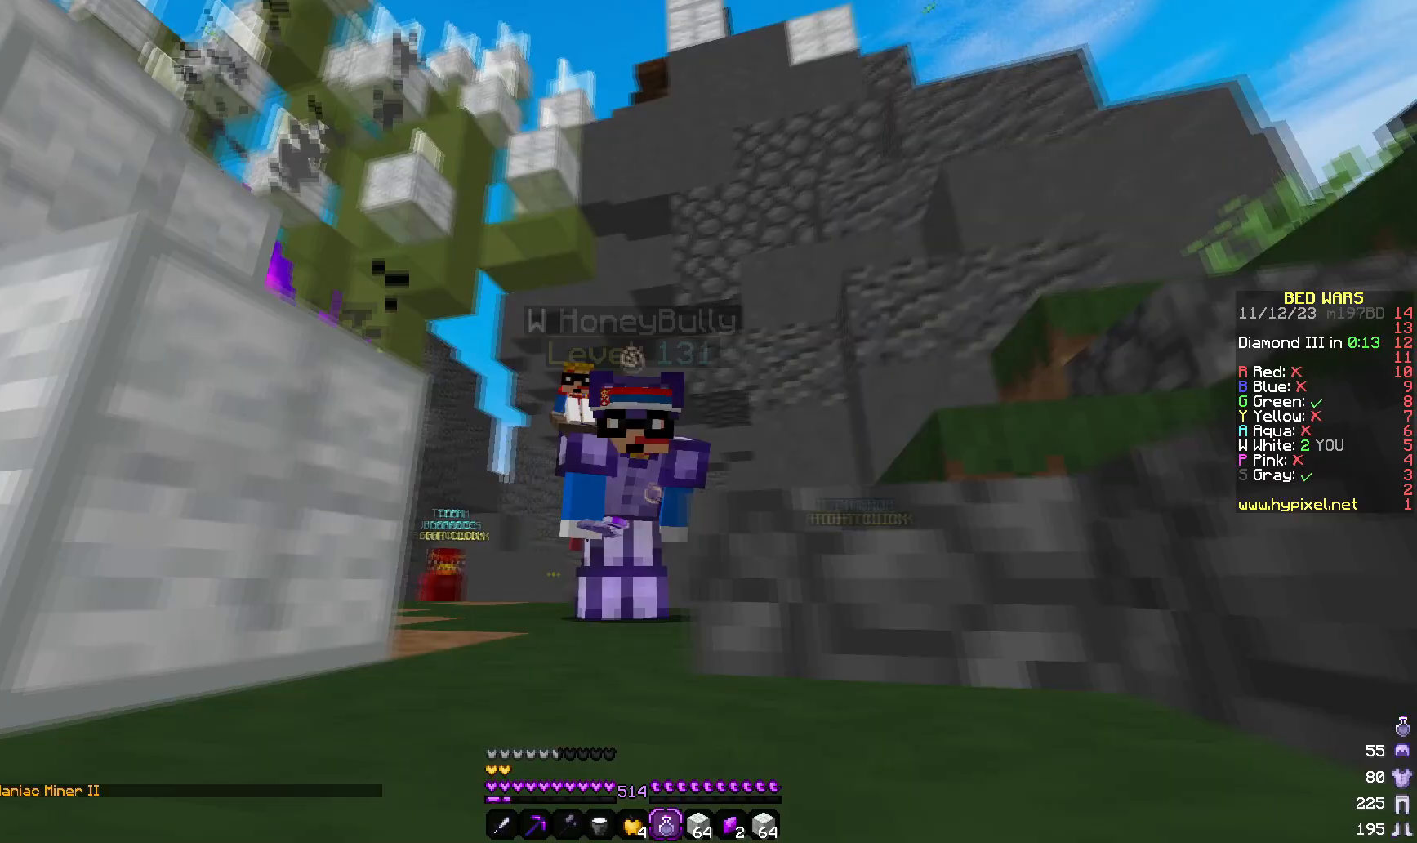
{"keys": [], "mouse": [], "events": []}
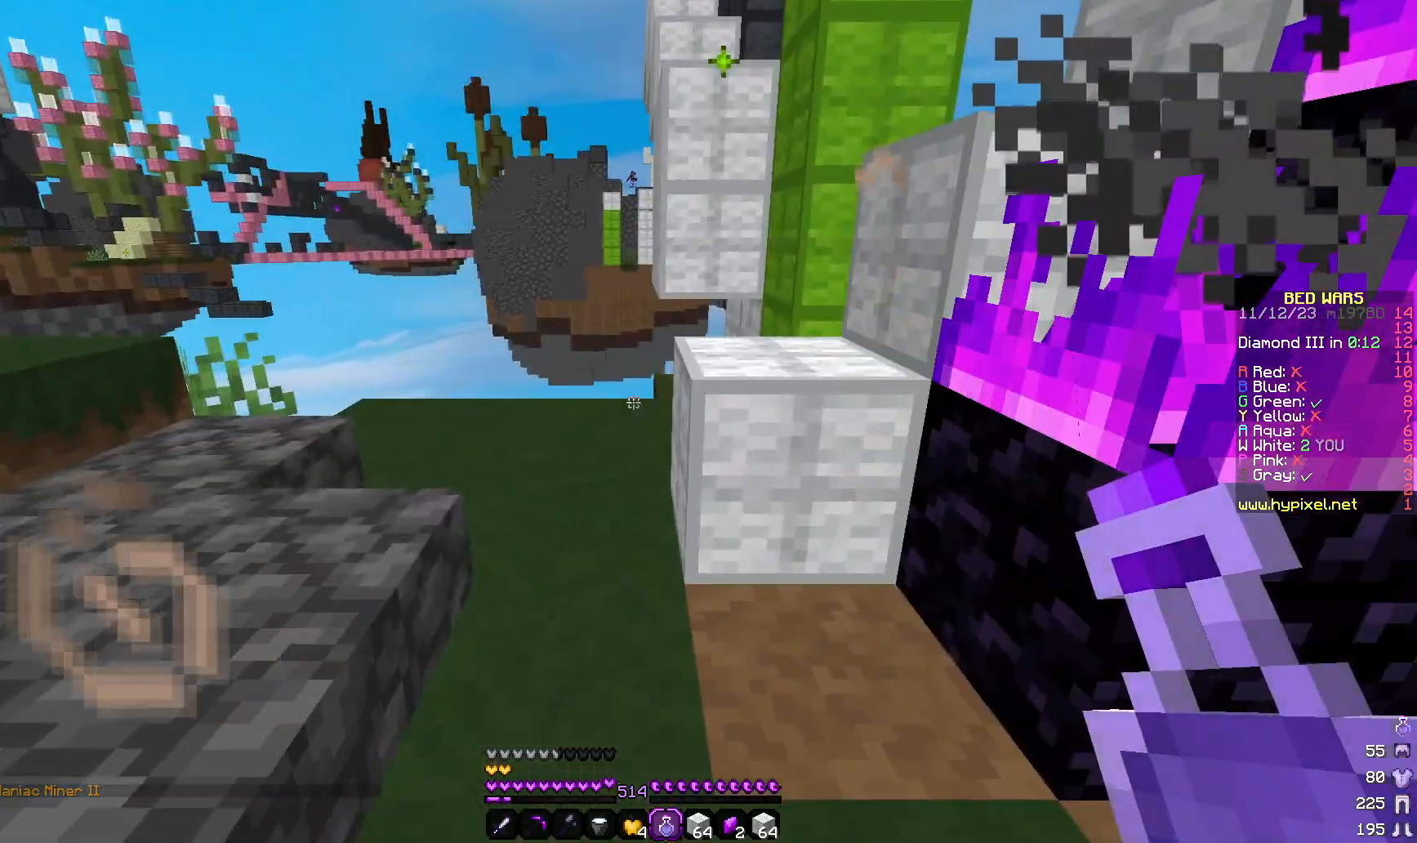
{"keys": [], "mouse": ["right"]}
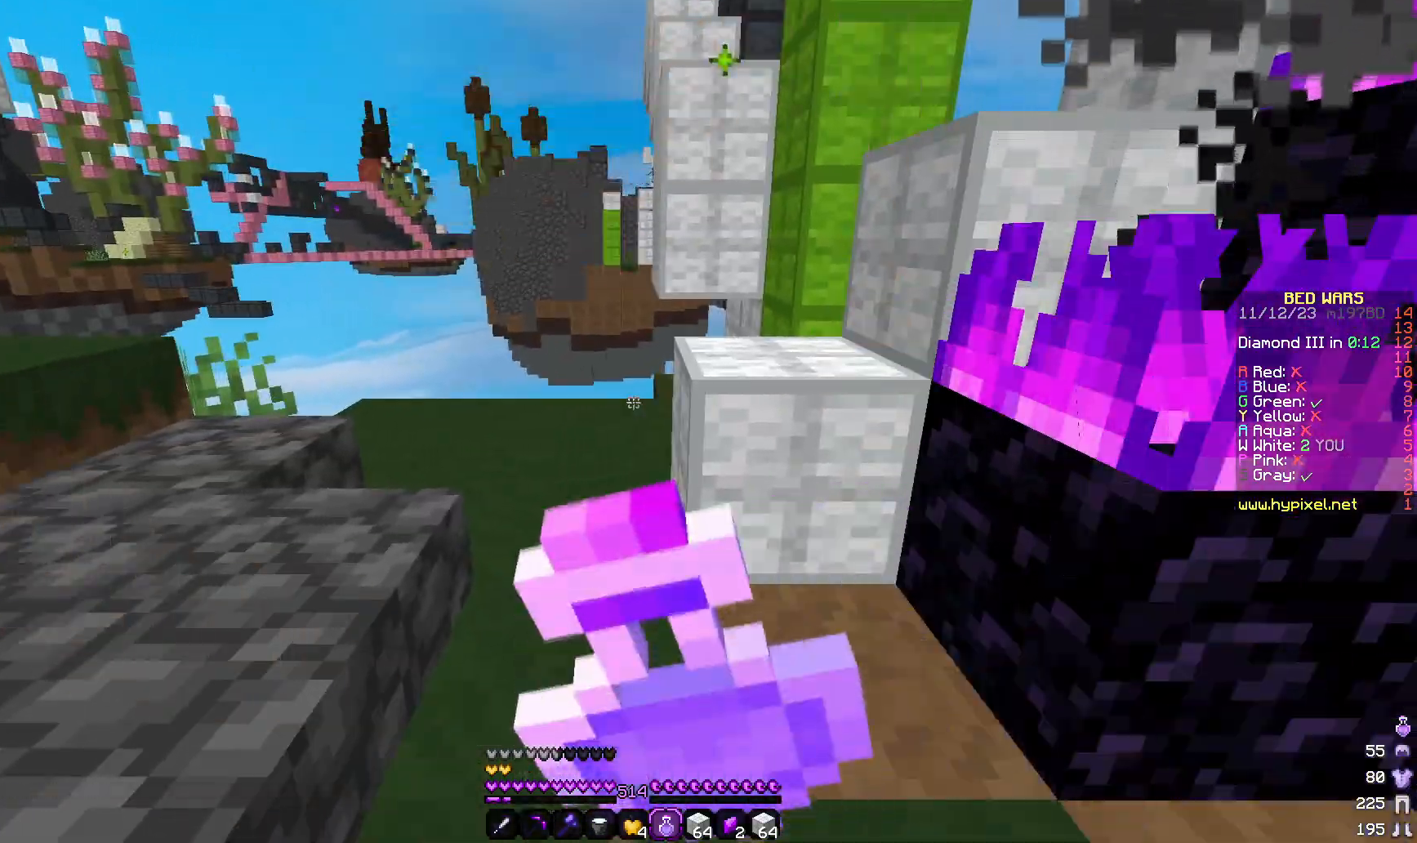
{"keys": ["d", "w"], "mouse": ["right"], "events": [[250, "d", "down"], [267, "w", "down"]]}
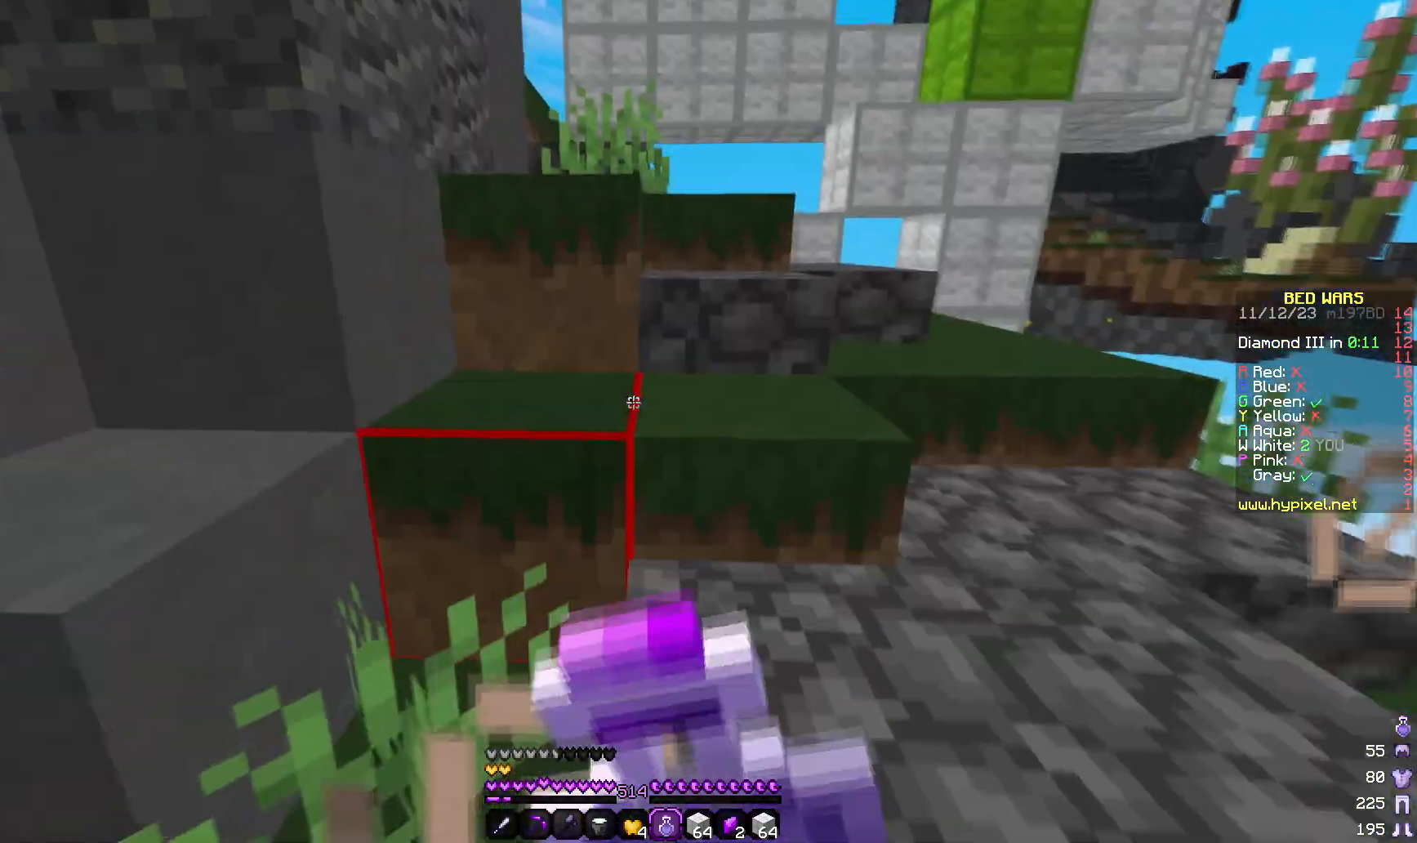
{"keys": ["d", "w"], "mouse": ["right"], "events": []}
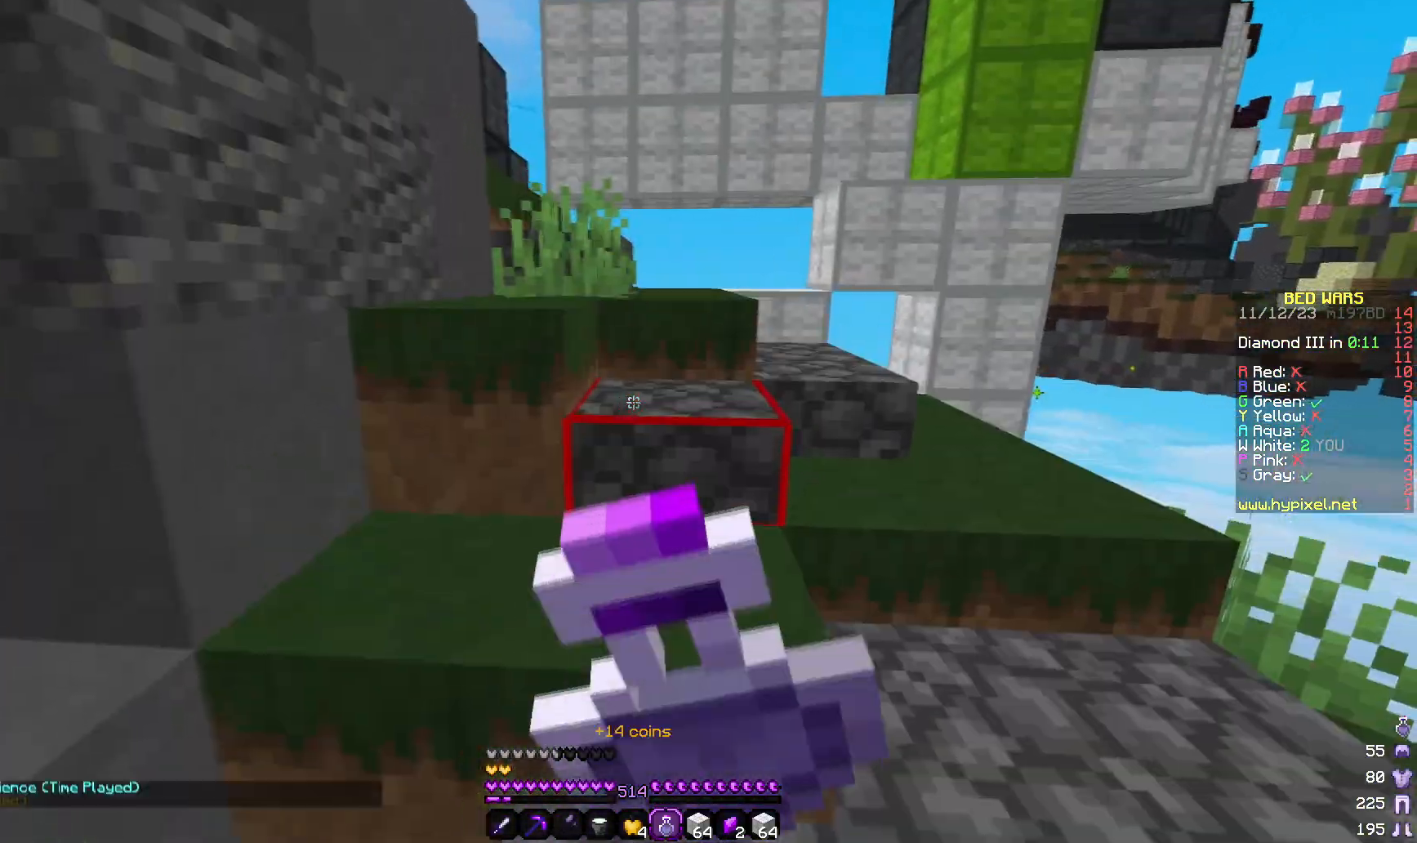
{"keys": ["w"], "mouse": ["right"], "events": [[200, "d", "up"]]}
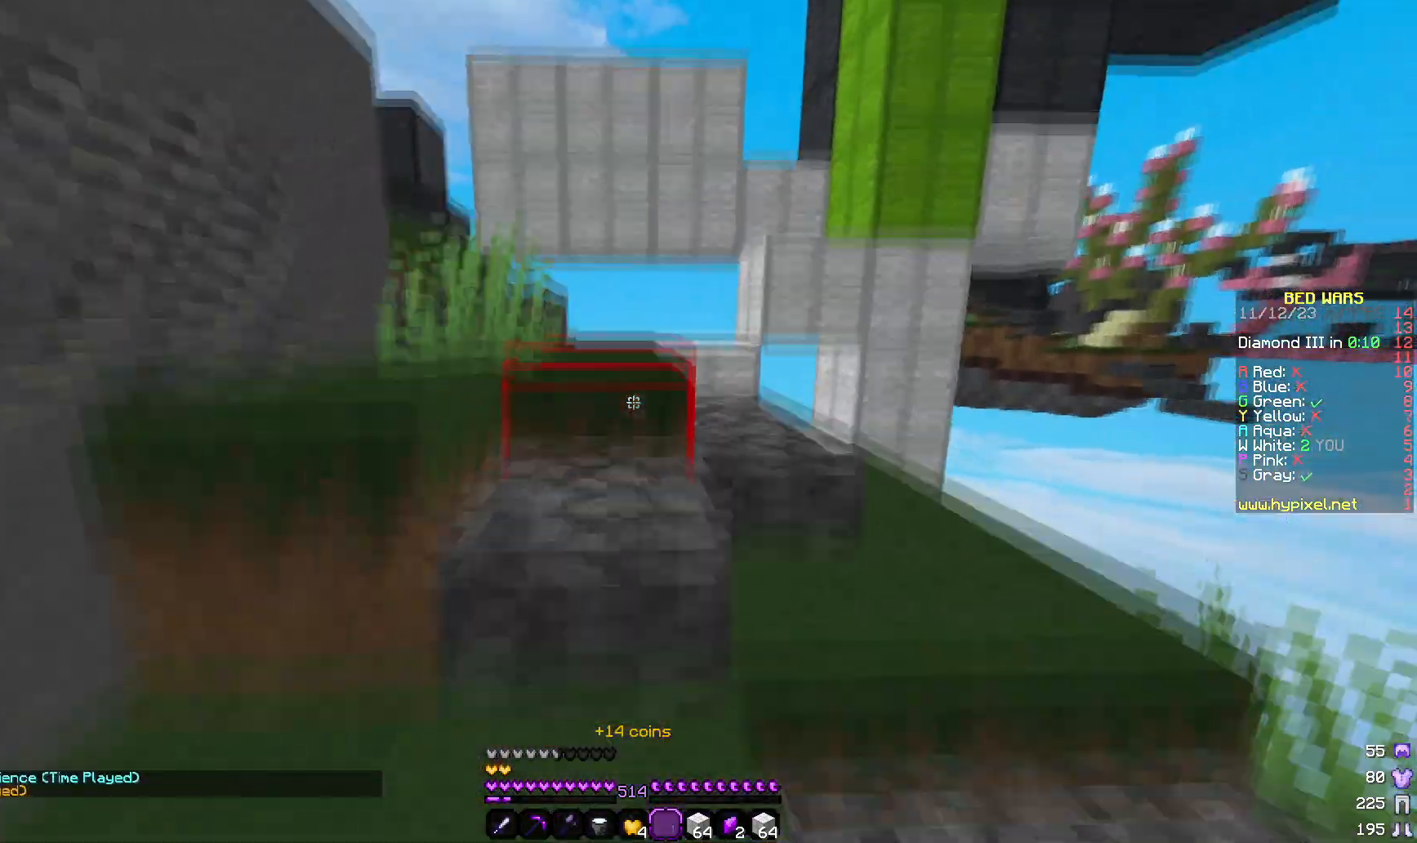
{"keys": ["w"], "mouse": [], "events": [[67, "mouse_right", "up"], [83, "a", "down"], [433, "a", "up"]]}
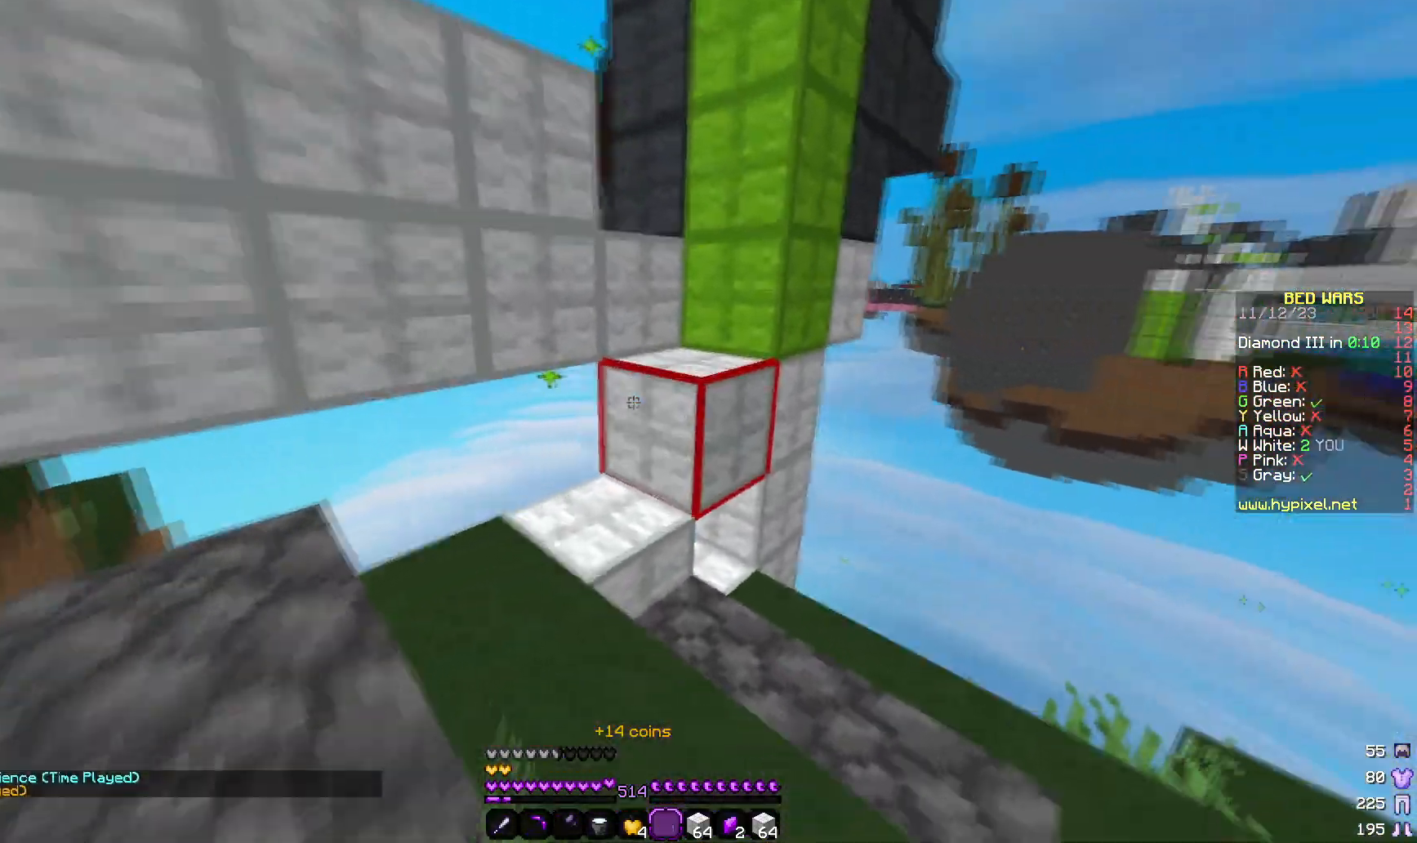
{"keys": ["w"], "mouse": [], "events": []}
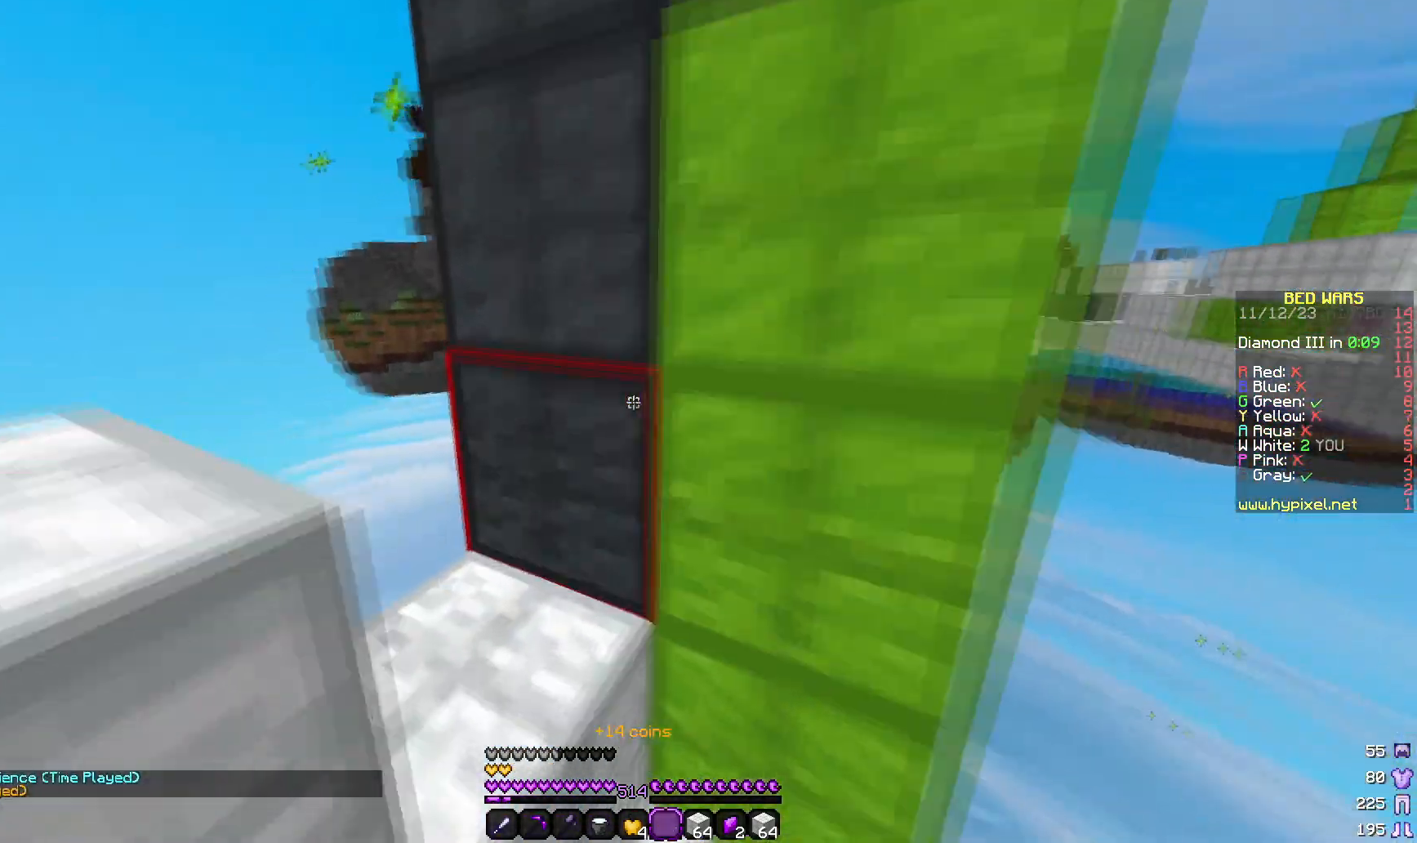
{"keys": [], "mouse": [], "events": [[167, "a", "down"], [483, "a", "up"], [483, "w", "up"]]}
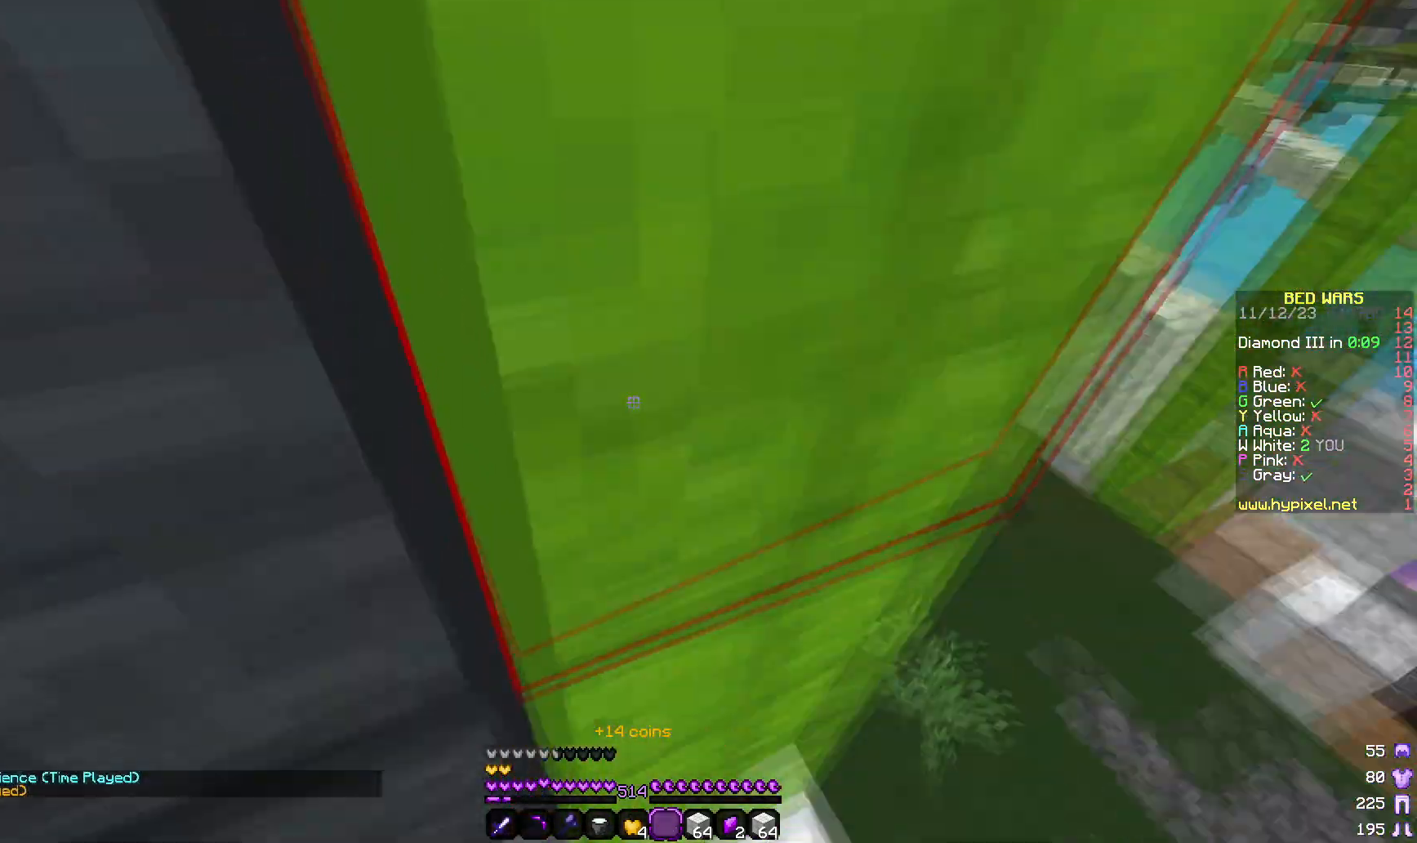
{"keys": ["w"], "mouse": ["right"]}
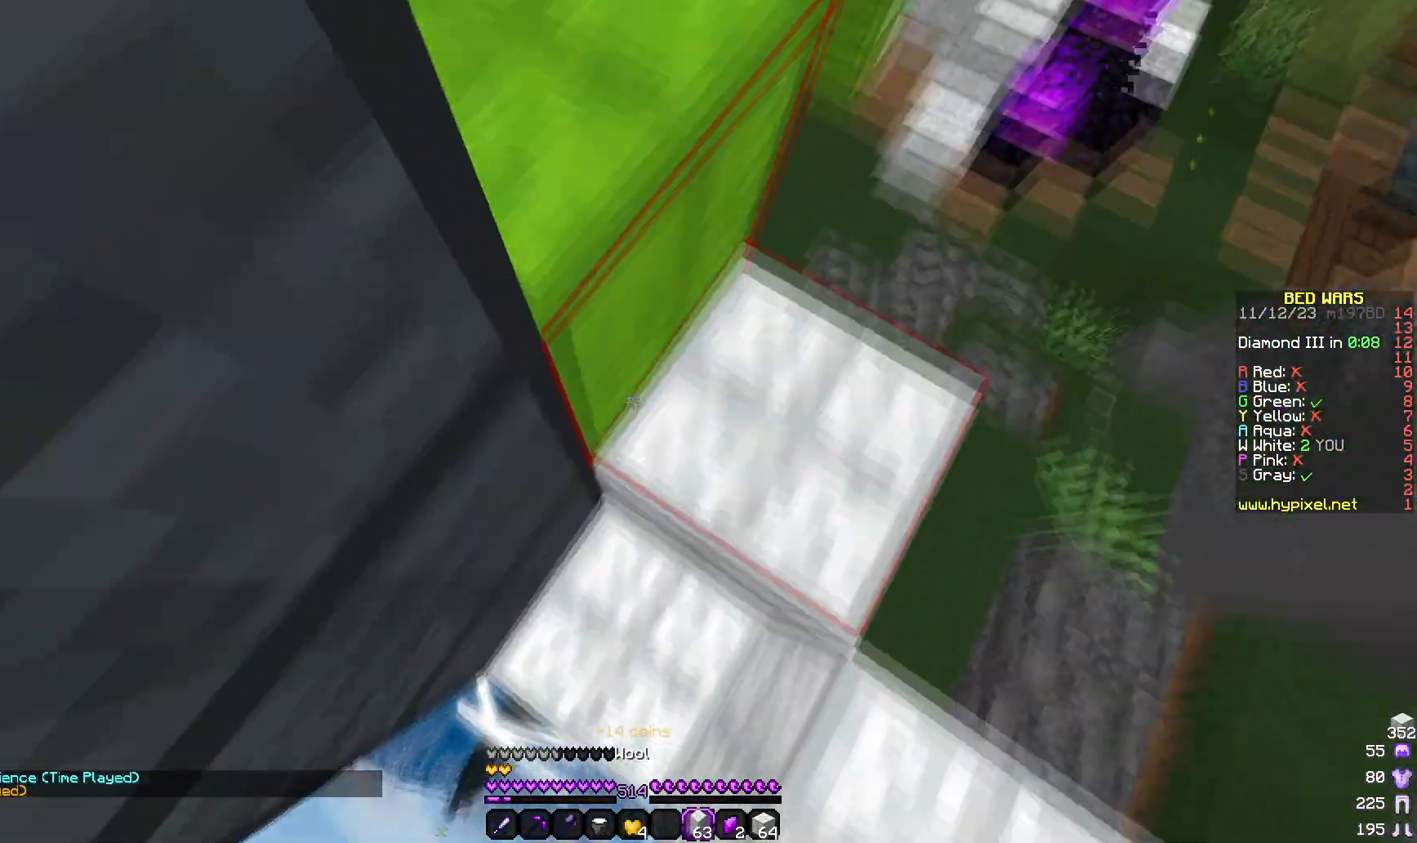
{"keys": ["w"], "mouse": [], "events": [[17, "mouse_right", "up"], [283, "w", "up"], [500, "w", "down"]]}
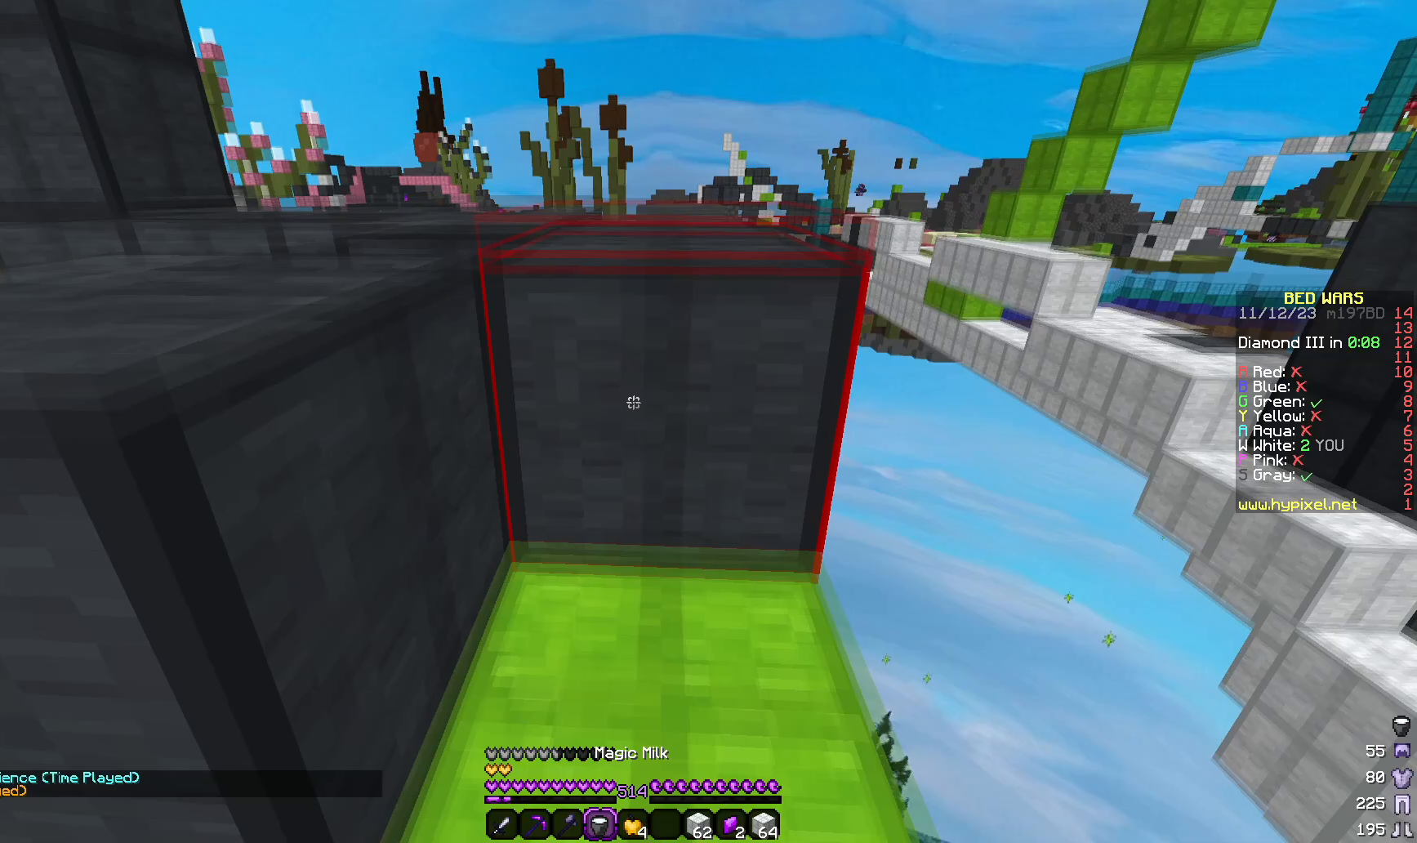
{"keys": ["w"], "mouse": [], "events": []}
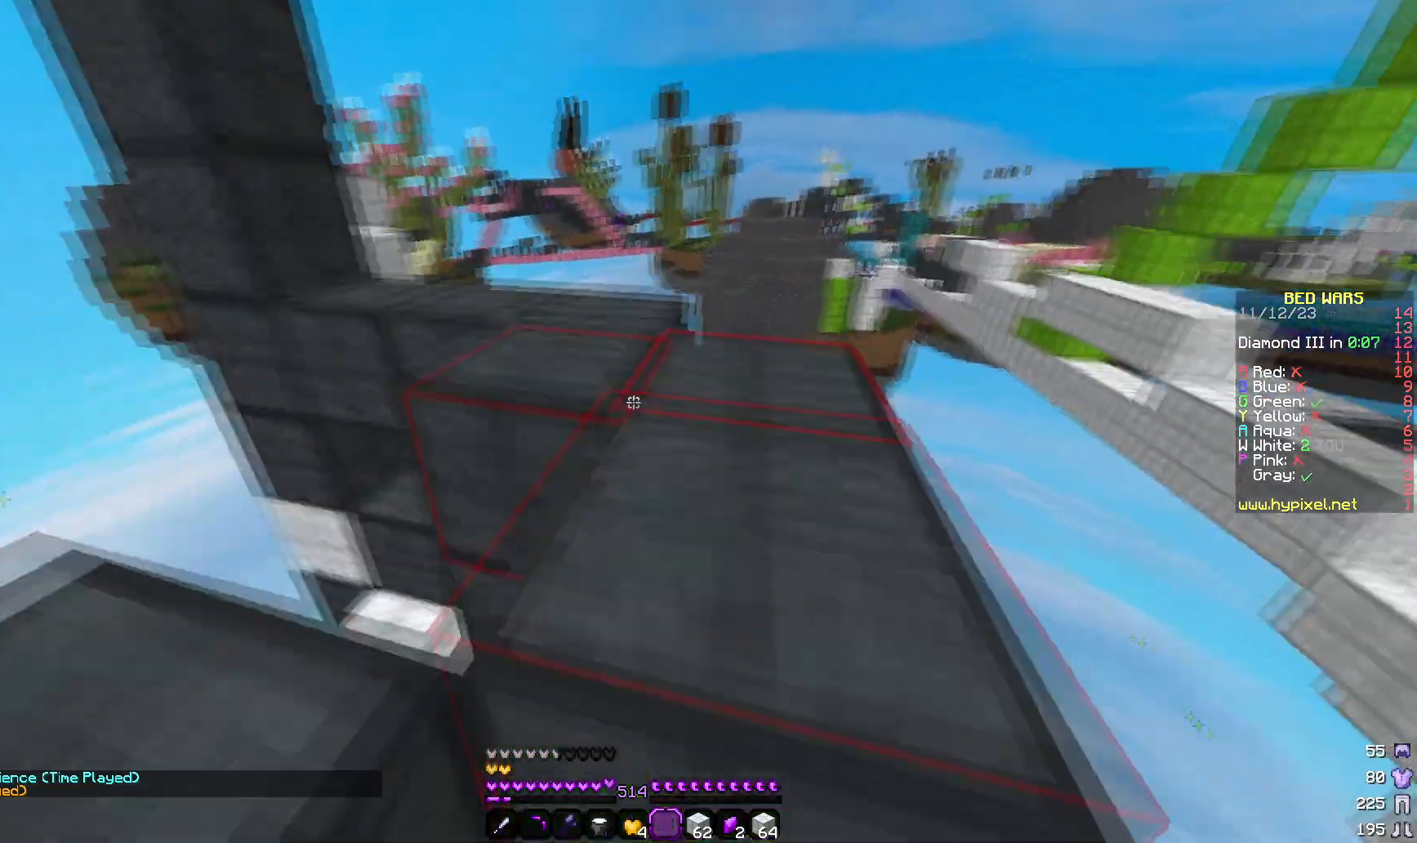
{"keys": ["w"], "mouse": [], "events": [[267, "d", "down"], [433, "d", "up"]]}
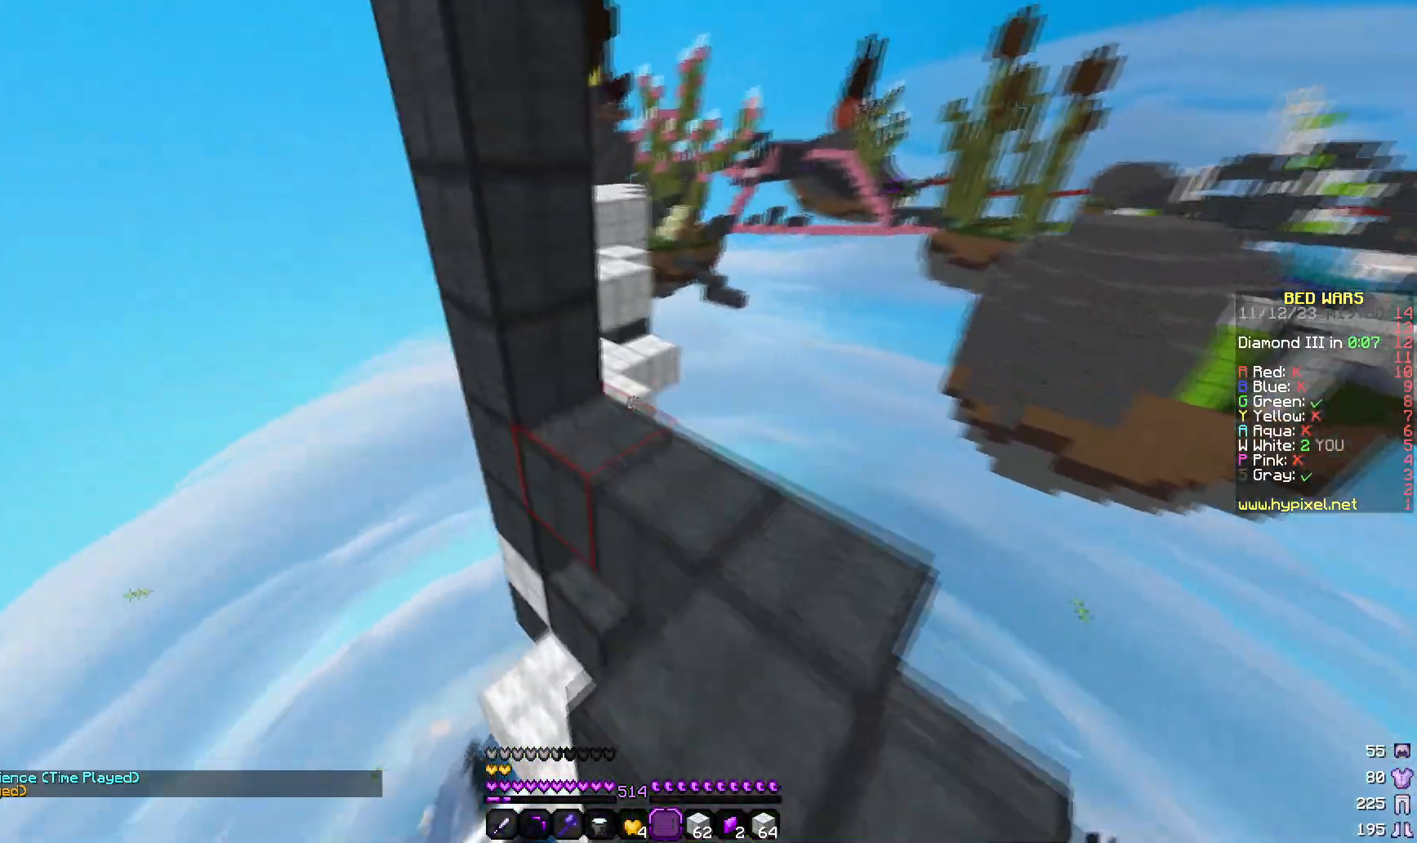
{"keys": ["w"], "mouse": [], "events": [[183, "w", "up"], [500, "w", "down"]]}
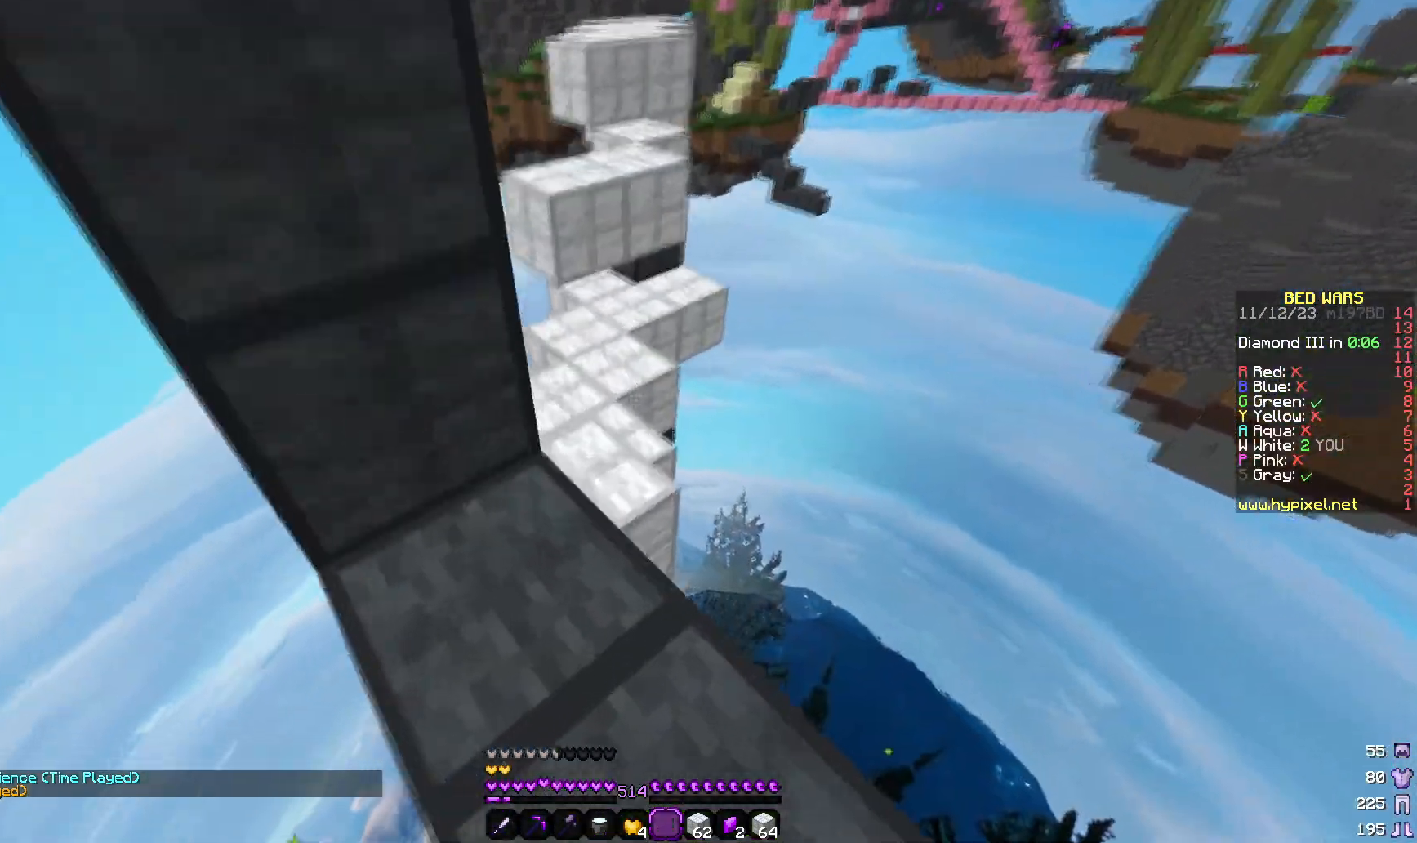
{"keys": ["a", "w"], "mouse": [], "events": [[383, "a", "down"]]}
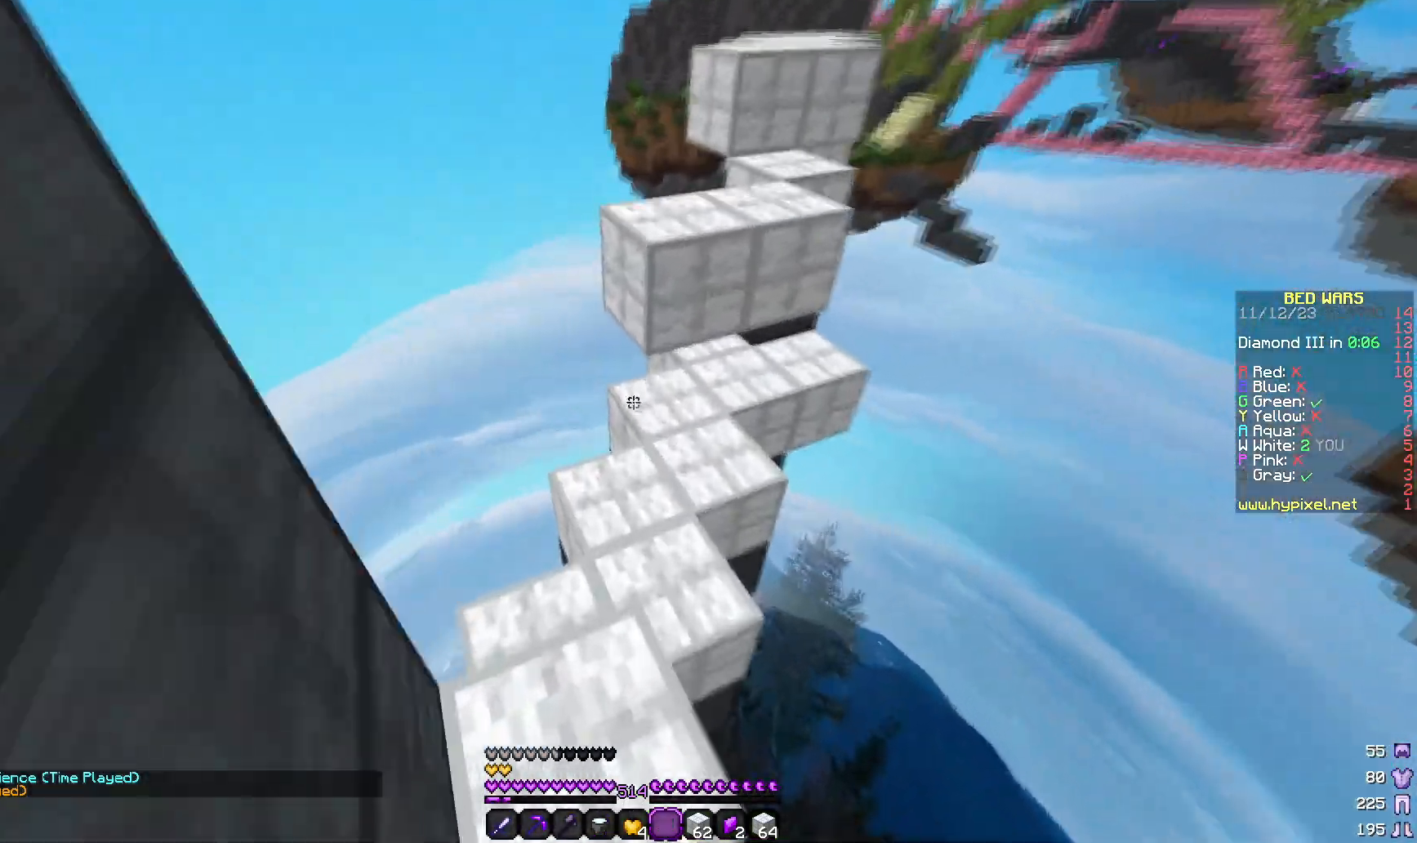
{"keys": ["w"], "mouse": [], "events": [[183, "a", "up"]]}
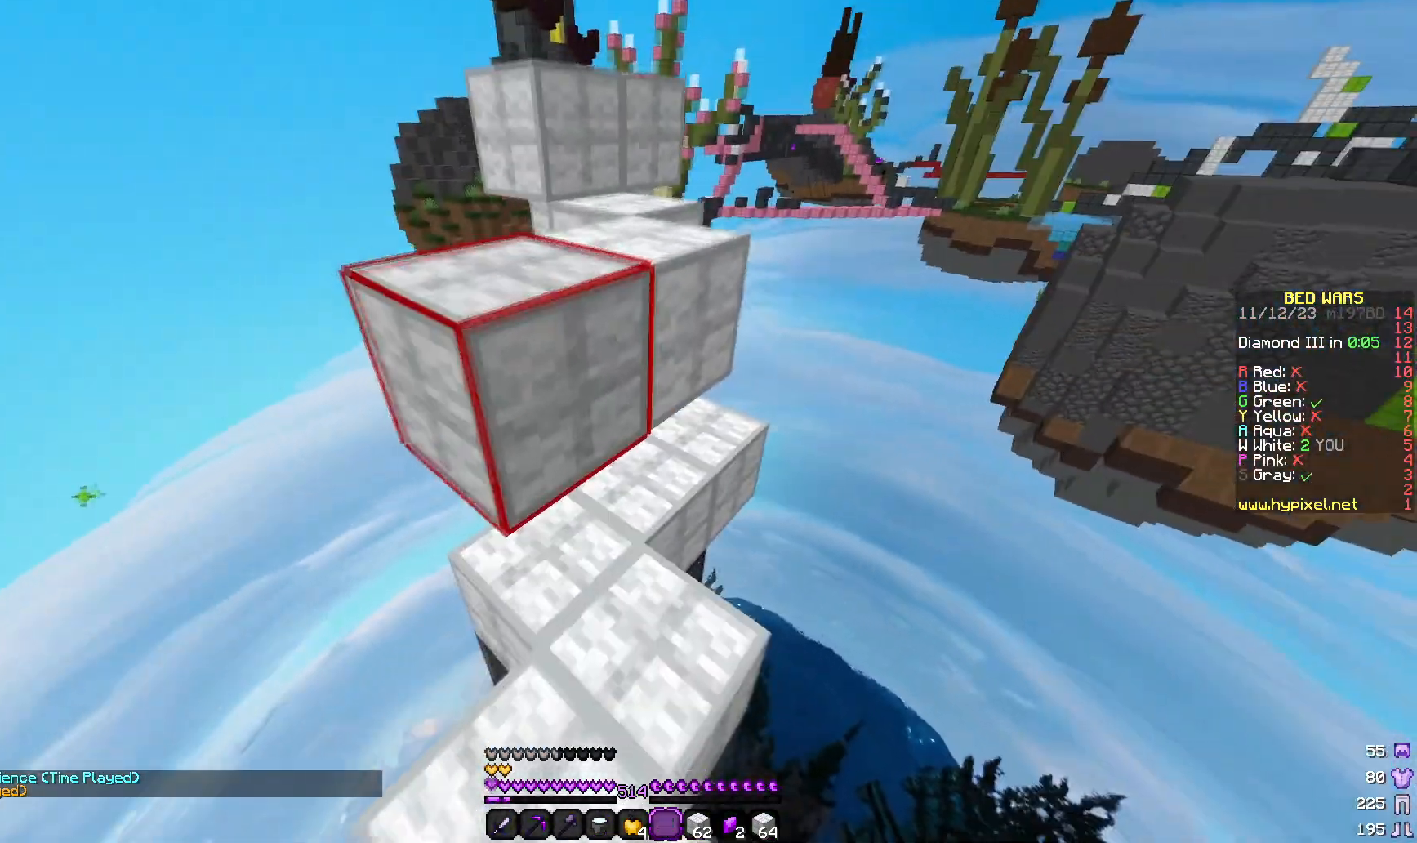
{"keys": [], "mouse": [], "events": [[200, "w", "up"]]}
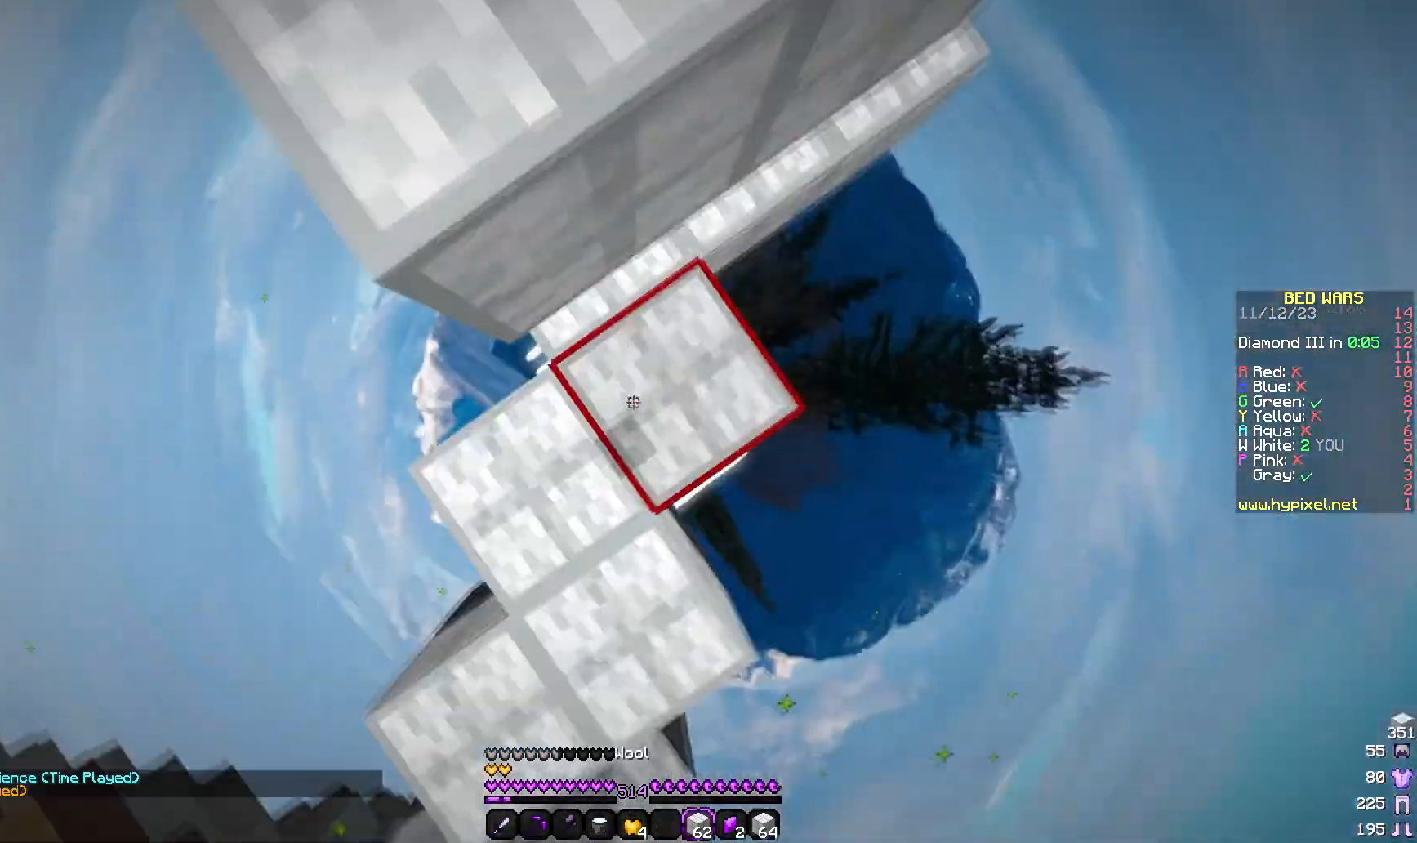
{"keys": ["a", "w"], "mouse": []}
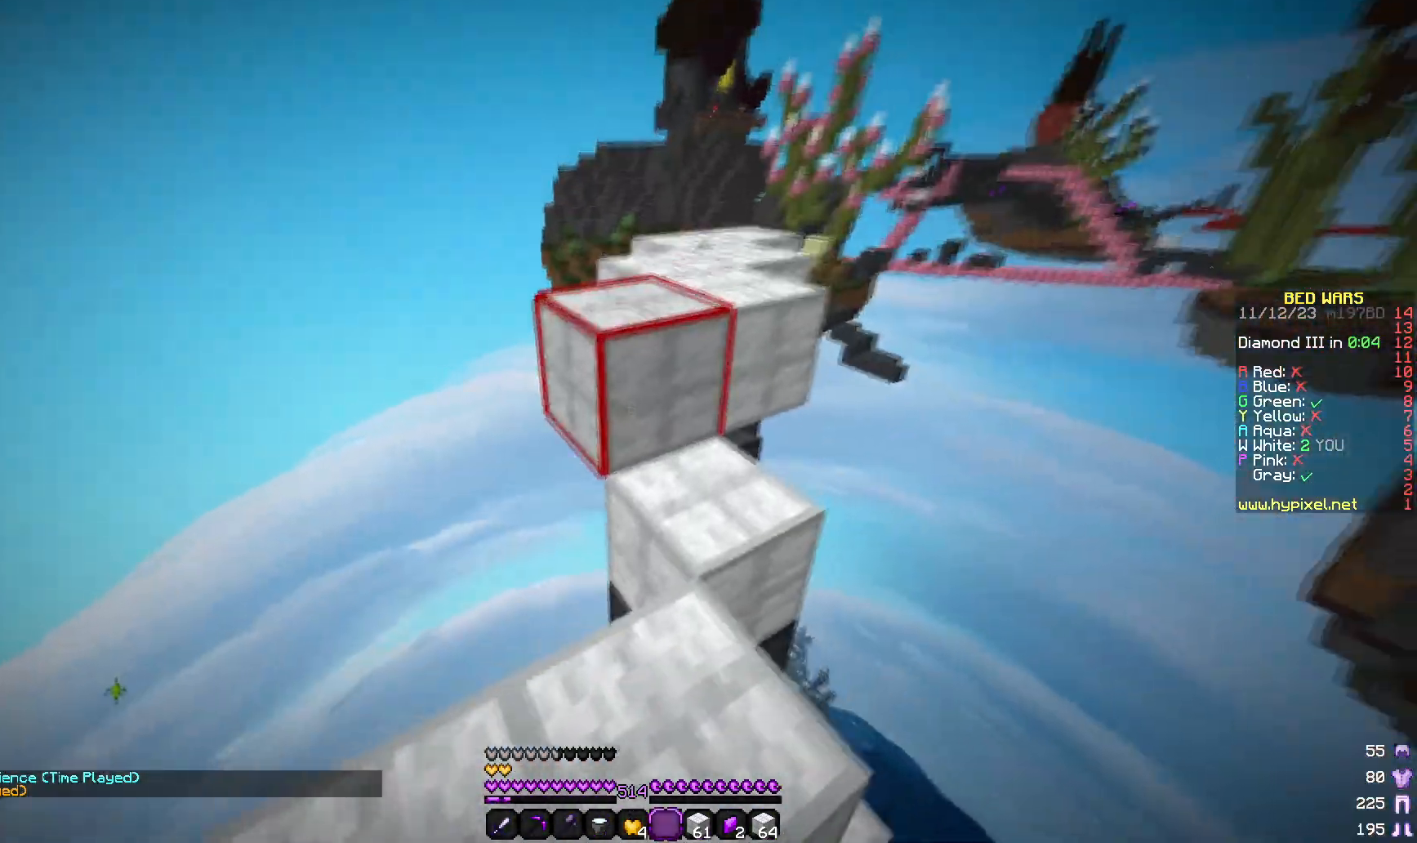
{"keys": ["w"], "mouse": [], "events": [[167, "a", "up"]]}
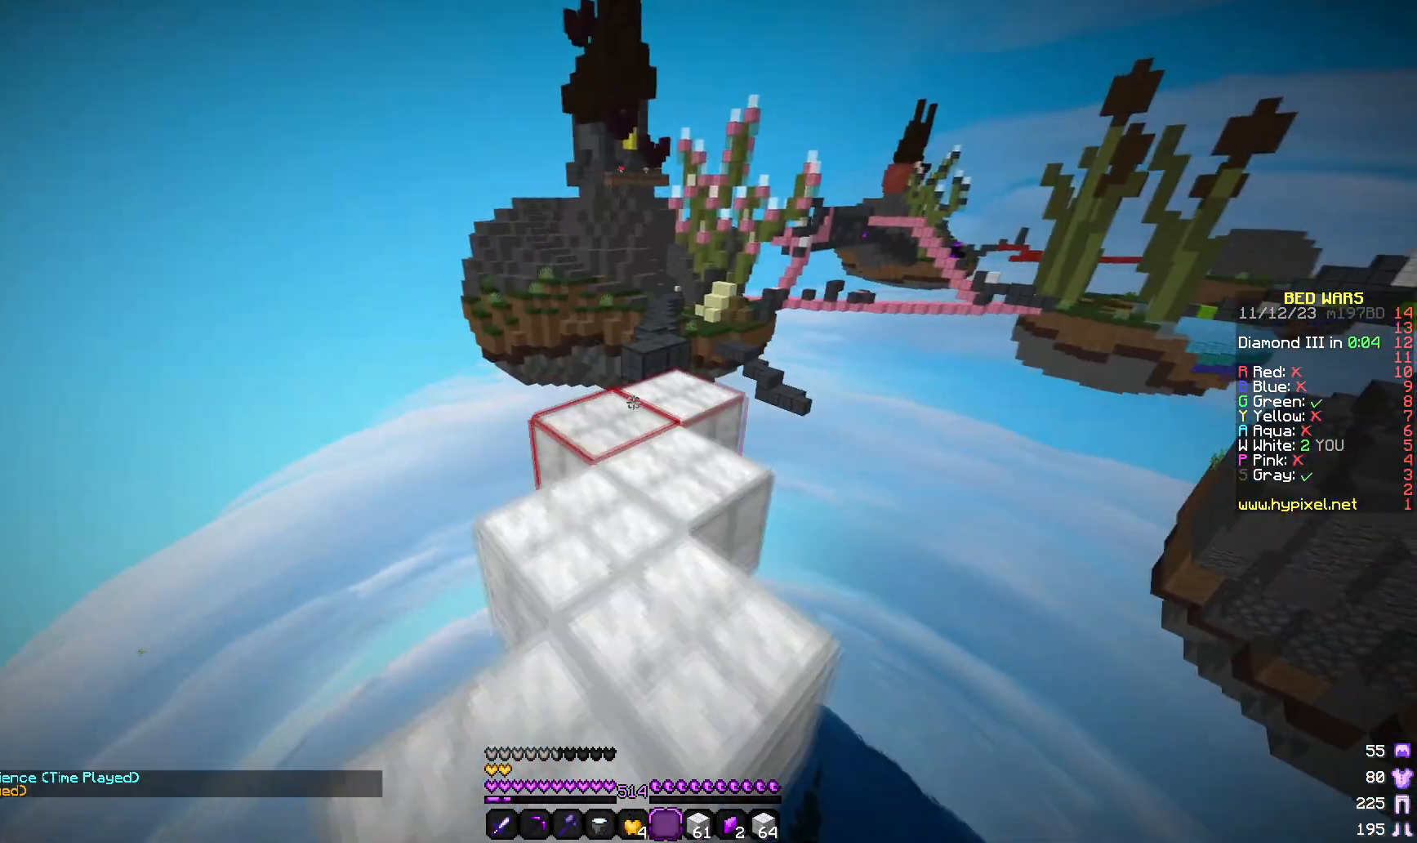
{"keys": ["w"], "mouse": [], "events": []}
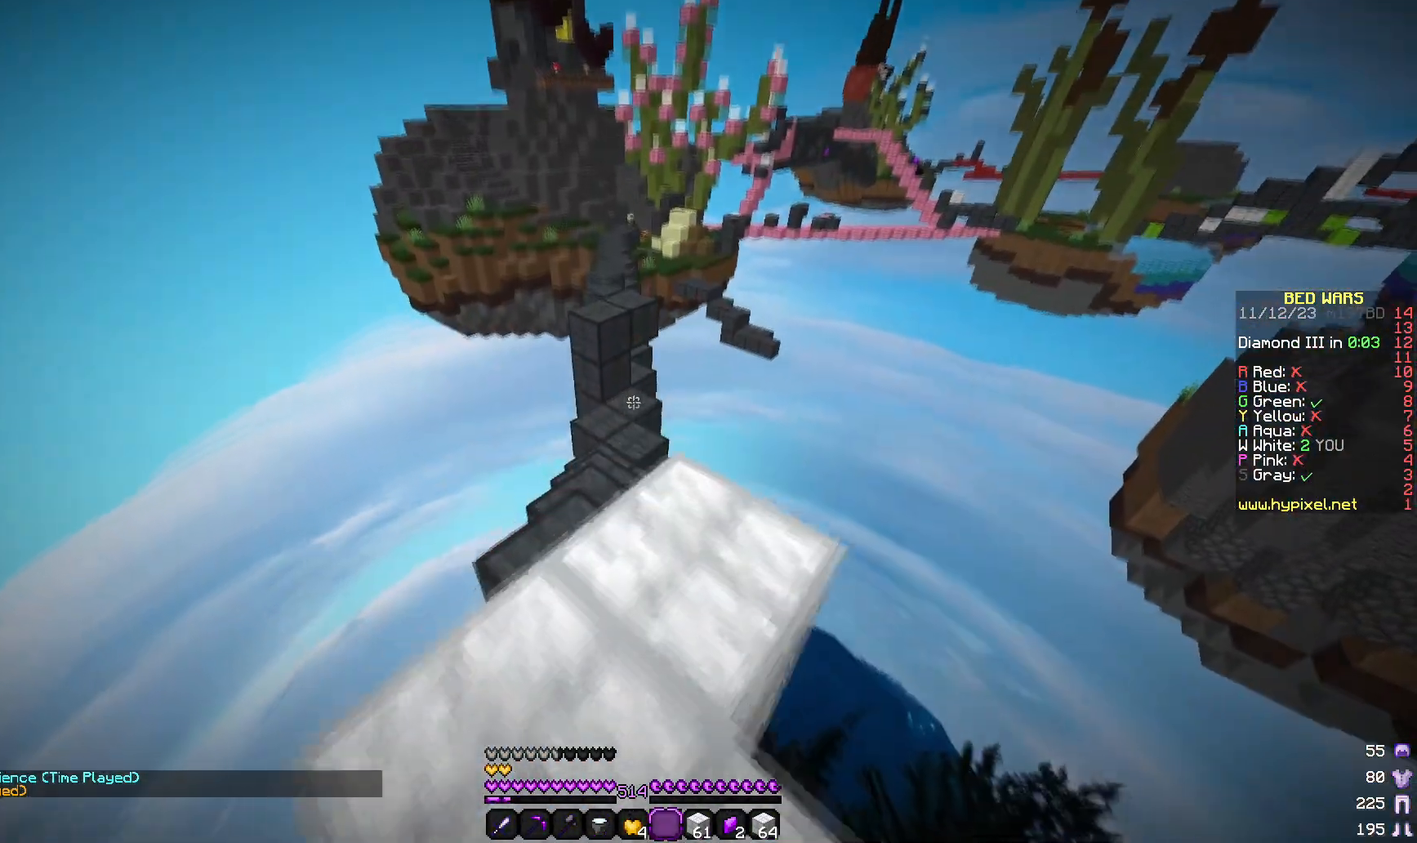
{"keys": ["a", "w"], "mouse": [], "events": [[367, "a", "down"]]}
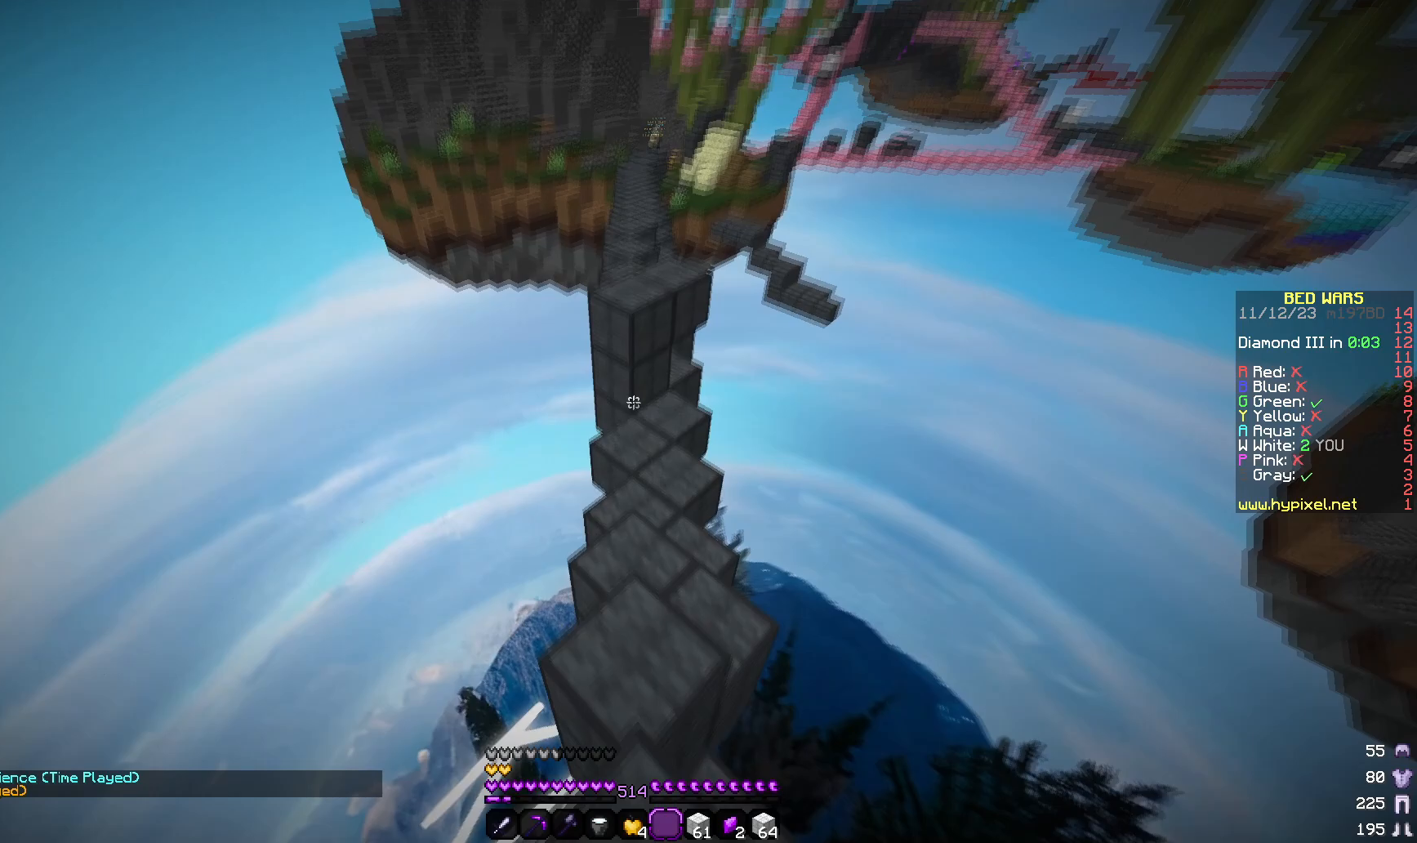
{"keys": ["w"], "mouse": [], "events": [[33, "a", "up"], [150, "d", "down"], [350, "d", "up"]]}
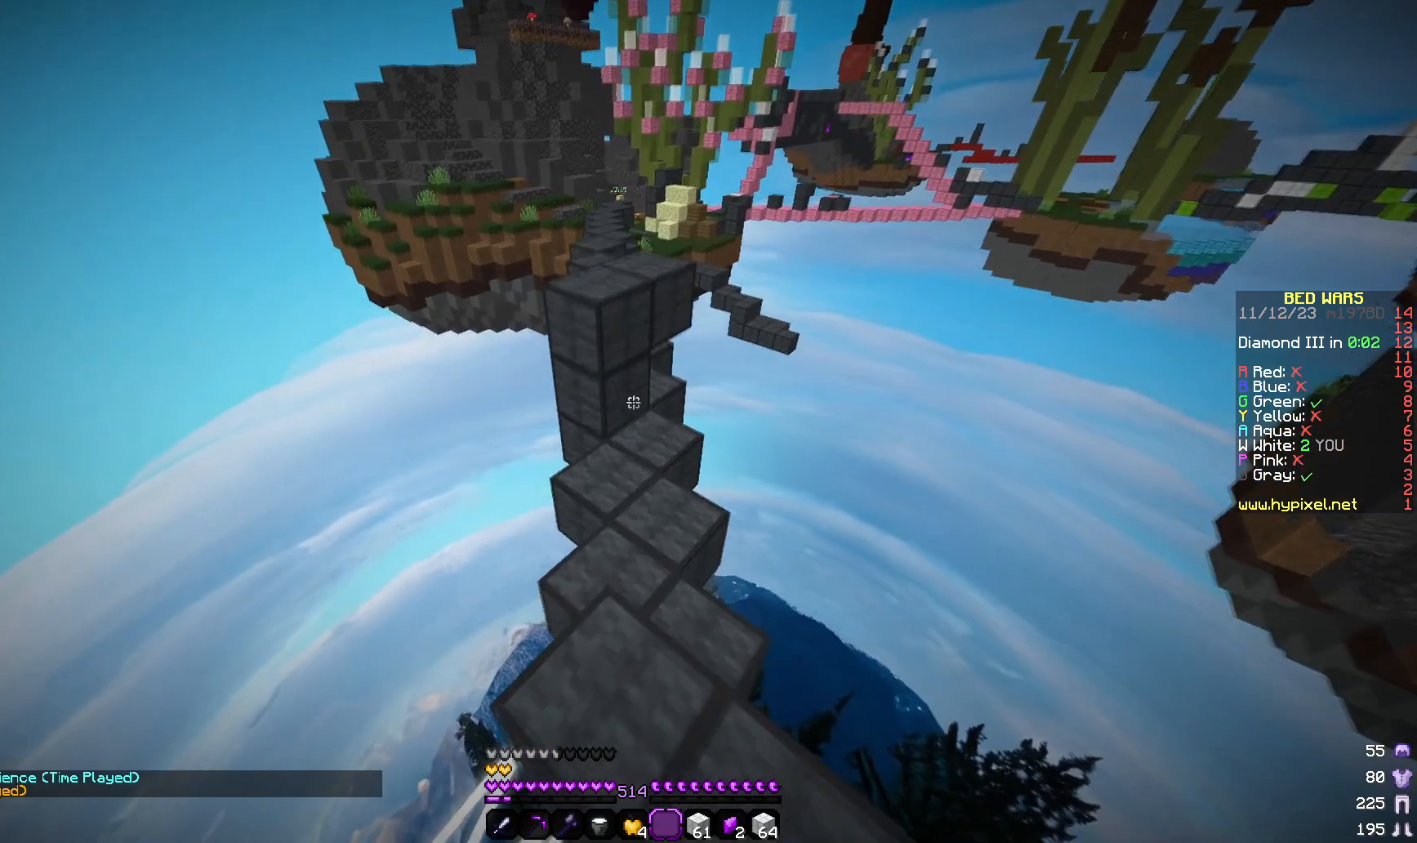
{"keys": ["w"], "mouse": [], "events": []}